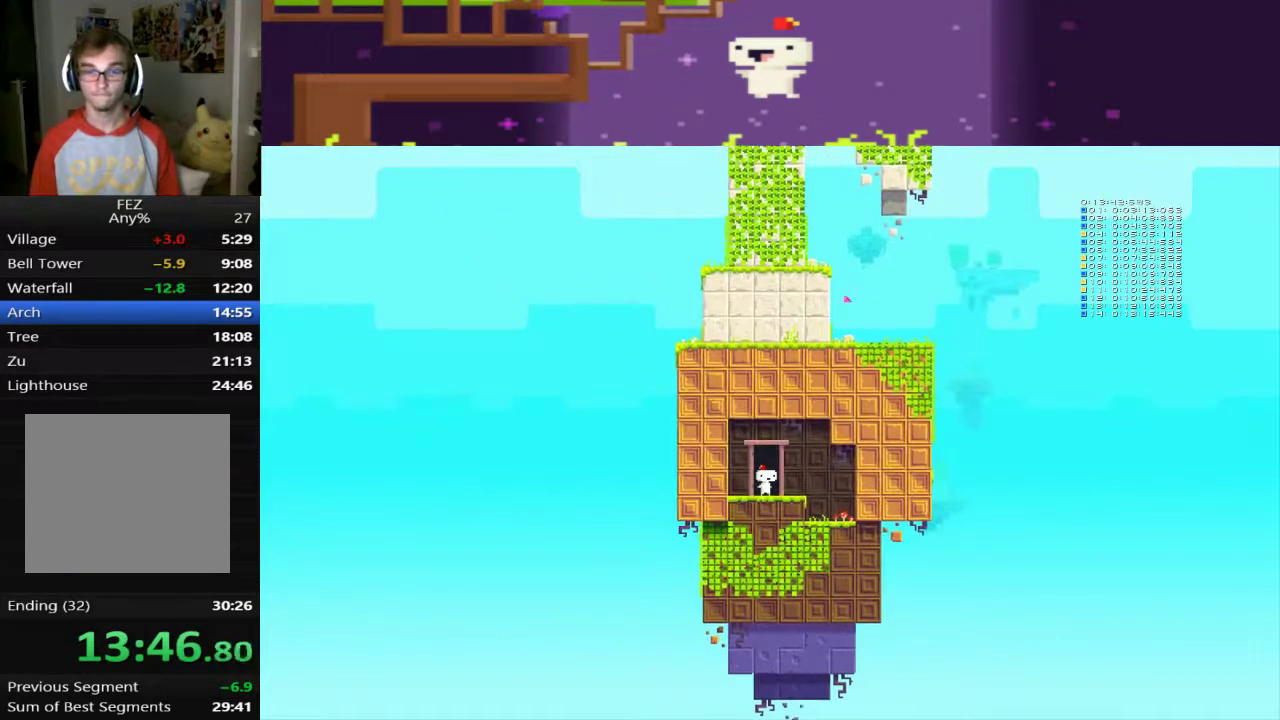
Gameplay with a controller (PlayStation layout); each line is a JSON object with the inputs held at the frame after it. "events" lists button and stick changes between this image and that frame as [ms after this image, input, new state], when the widget could be followed in between. This document gives stick clicks only as held states, not as events. Not read: R3 right_stick.
{"buttons": ["CROSS"], "left_stick": "center", "events": [[40, "CROSS", "down"], [400, "CROSS", "up"], [480, "CROSS", "down"]]}
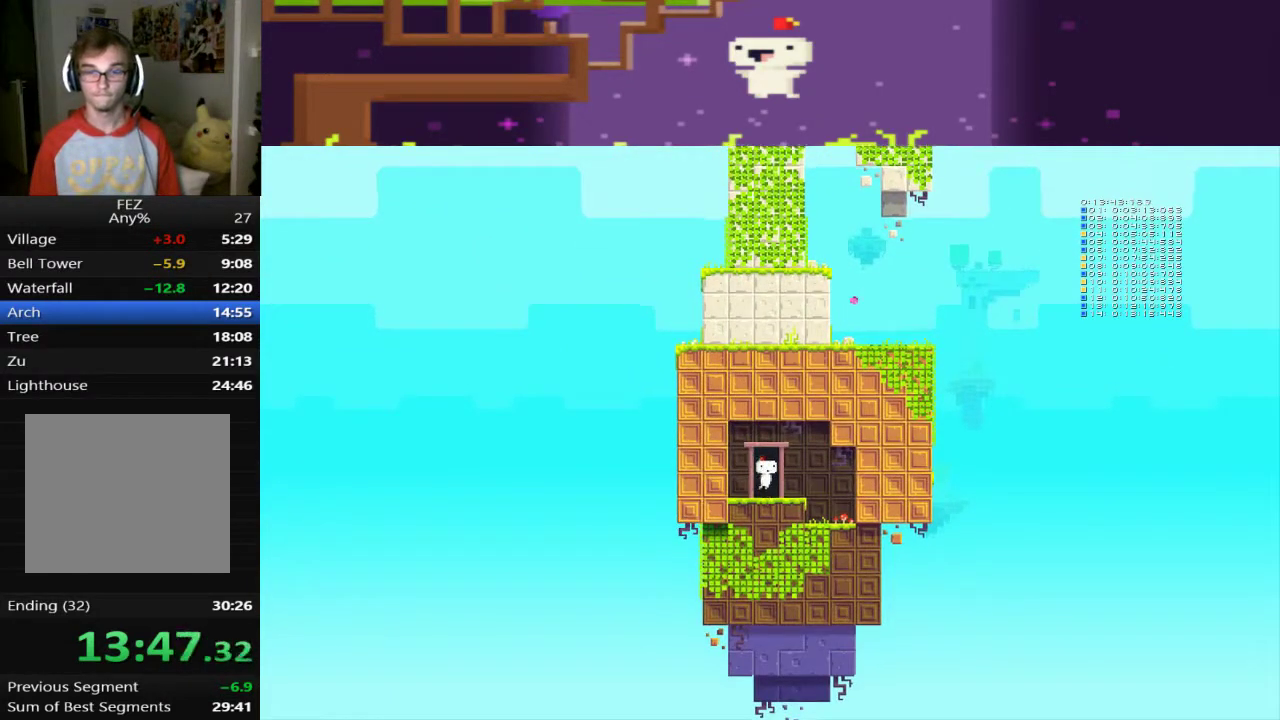
{"buttons": ["CROSS", "R1"], "left_stick": "center", "events": [[360, "R1", "down"]]}
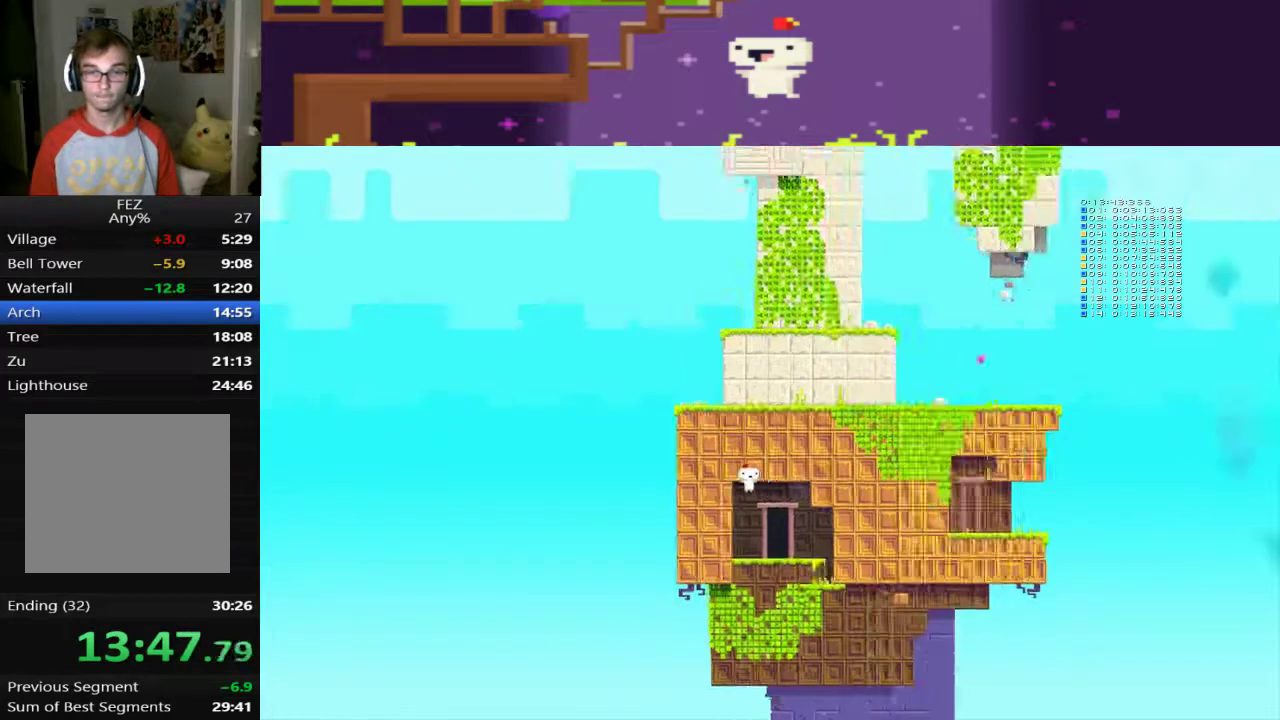
{"buttons": ["DPAD_UP"], "left_stick": "center", "events": [[40, "R1", "up"], [80, "DPAD_UP", "down"], [280, "CROSS", "up"]]}
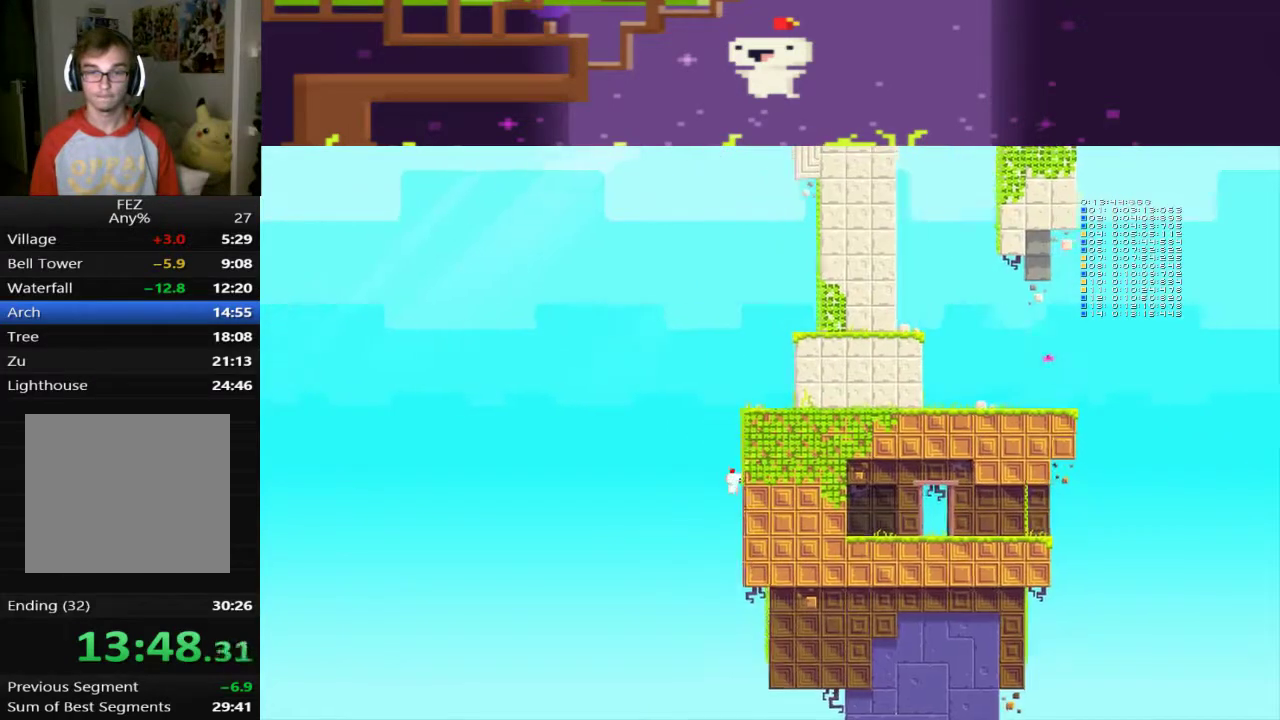
{"buttons": ["CROSS", "DPAD_UP", "DPAD_RIGHT"], "left_stick": "center", "events": [[160, "CROSS", "down"], [160, "DPAD_RIGHT", "down"]]}
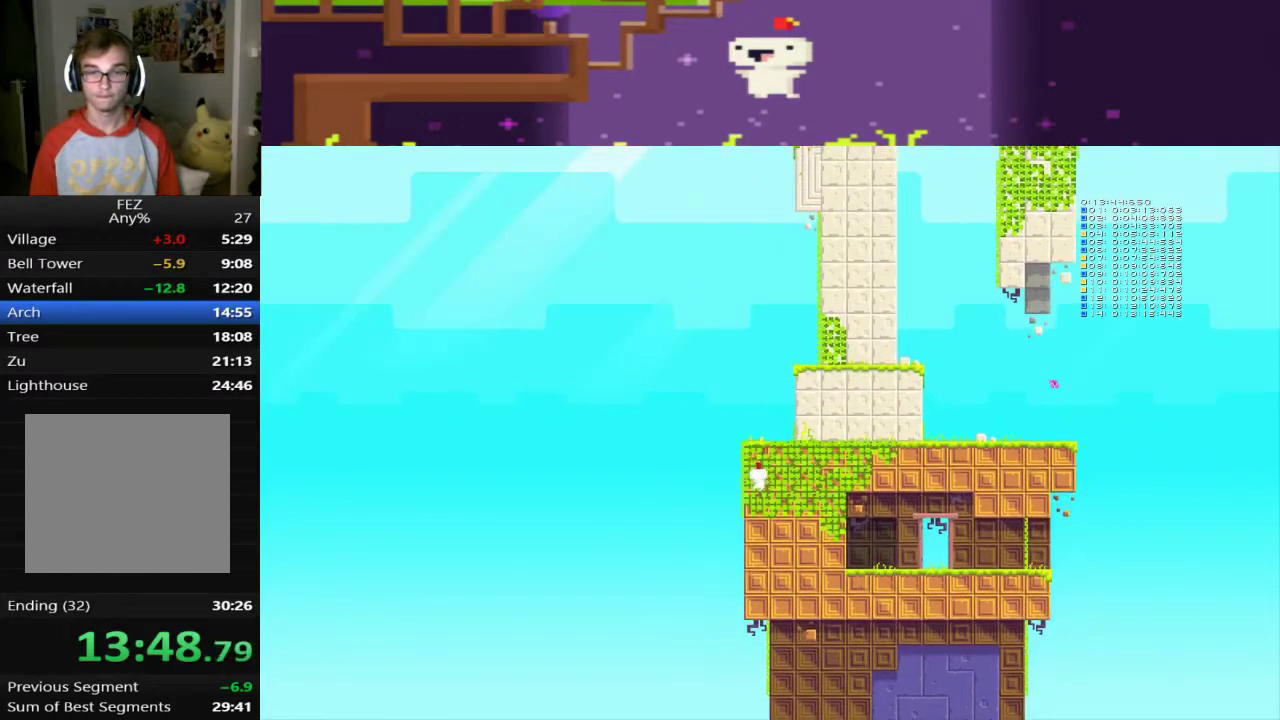
{"buttons": ["CROSS", "DPAD_UP", "DPAD_RIGHT"], "left_stick": "center", "events": [[40, "DPAD_RIGHT", "up"], [80, "DPAD_UP", "up"], [120, "CROSS", "up"], [160, "DPAD_RIGHT", "down"], [160, "DPAD_UP", "down"], [360, "CROSS", "down"]]}
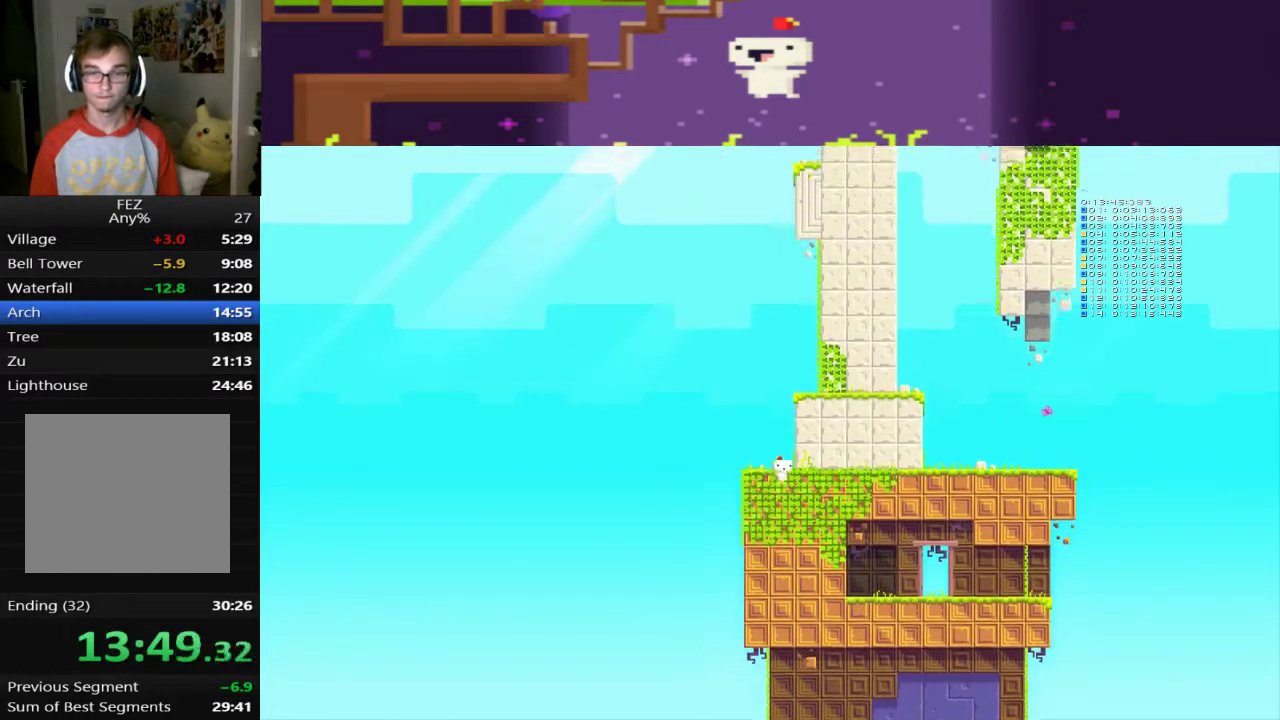
{"buttons": ["CROSS", "DPAD_UP", "DPAD_RIGHT"], "left_stick": "center", "events": [[160, "DPAD_UP", "up"], [200, "DPAD_RIGHT", "up"], [240, "CROSS", "up"], [360, "DPAD_RIGHT", "down"], [440, "CROSS", "down"], [480, "DPAD_UP", "down"]]}
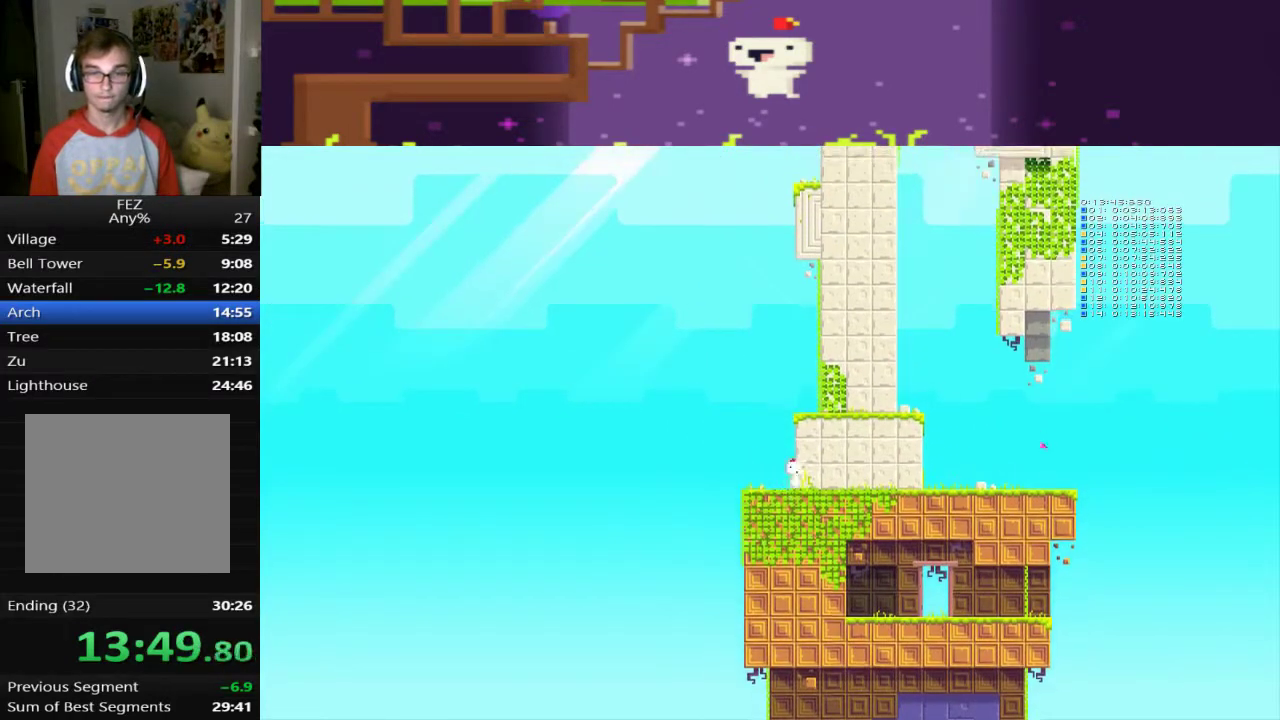
{"buttons": [], "left_stick": "center", "events": [[80, "CROSS", "up"], [160, "DPAD_UP", "up"], [200, "DPAD_RIGHT", "up"], [400, "DPAD_LEFT", "down"], [480, "DPAD_LEFT", "up"]]}
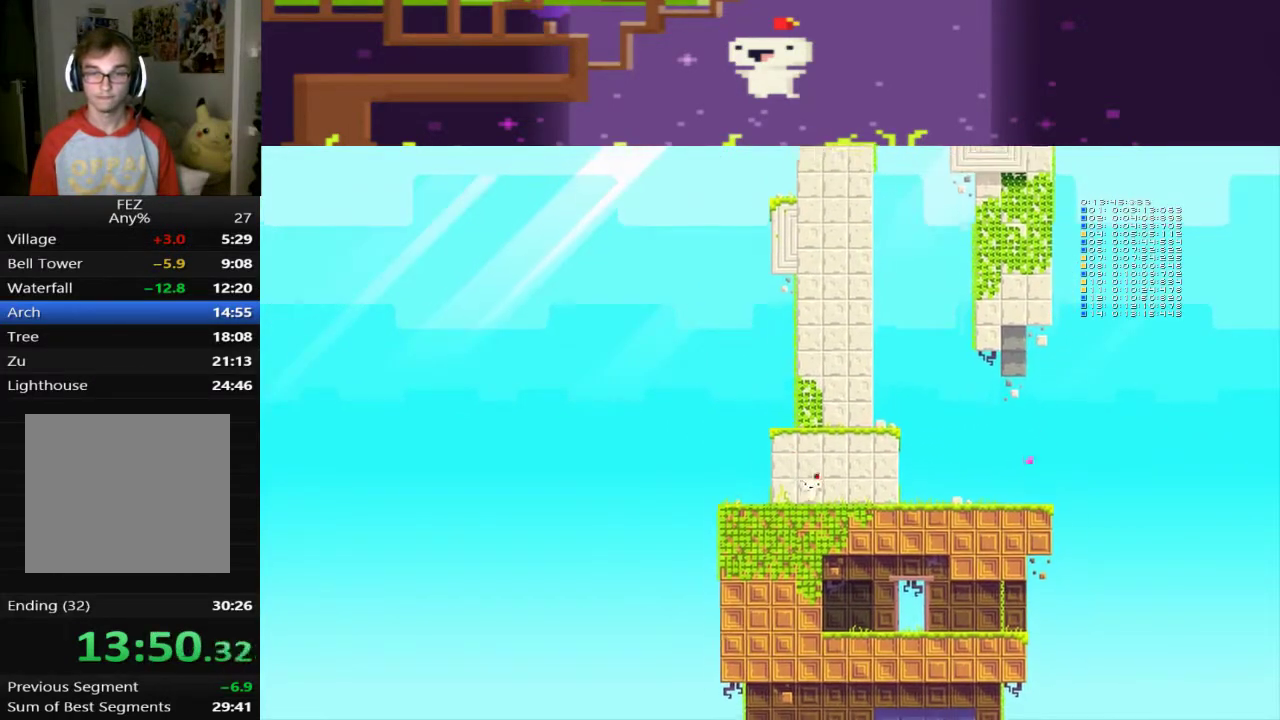
{"buttons": ["DPAD_UP"], "left_stick": "center", "events": [[160, "CROSS", "down"], [360, "DPAD_UP", "down"], [480, "CROSS", "up"]]}
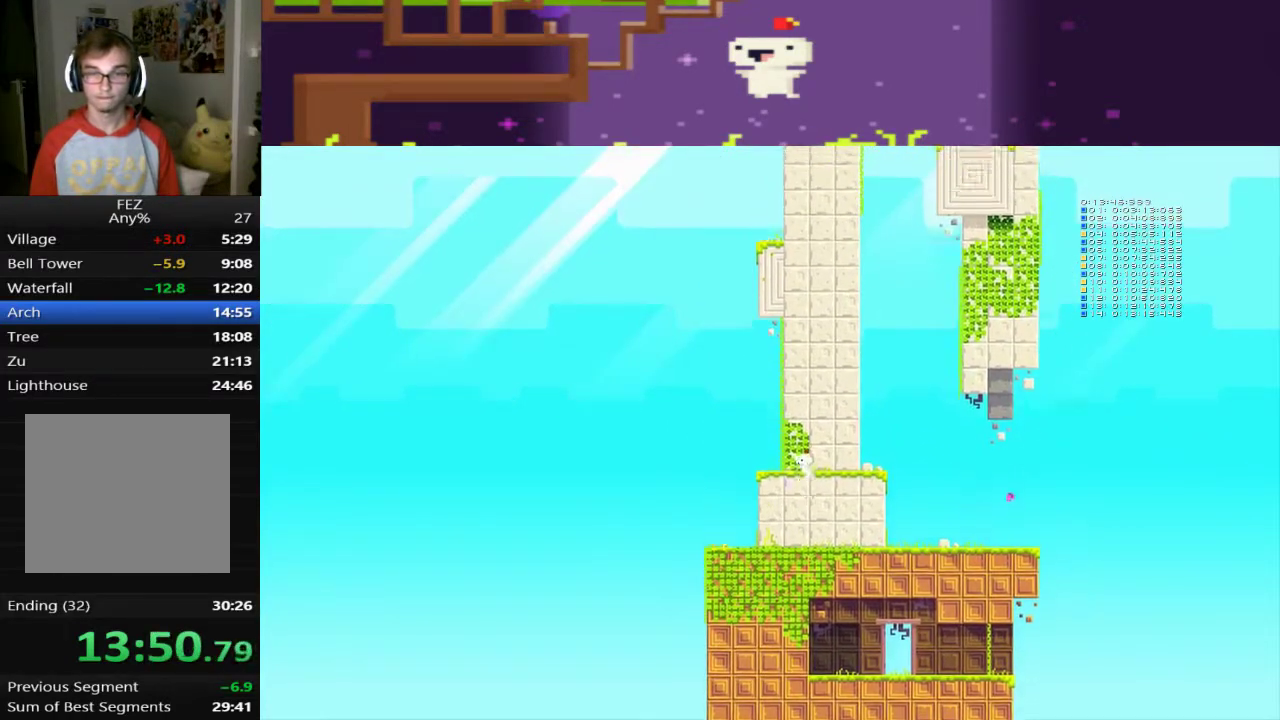
{"buttons": ["DPAD_RIGHT"], "left_stick": "center", "events": [[40, "CROSS", "down"], [120, "CROSS", "up"], [200, "CROSS", "down"], [240, "CROSS", "up"], [280, "DPAD_UP", "up"], [400, "DPAD_RIGHT", "down"]]}
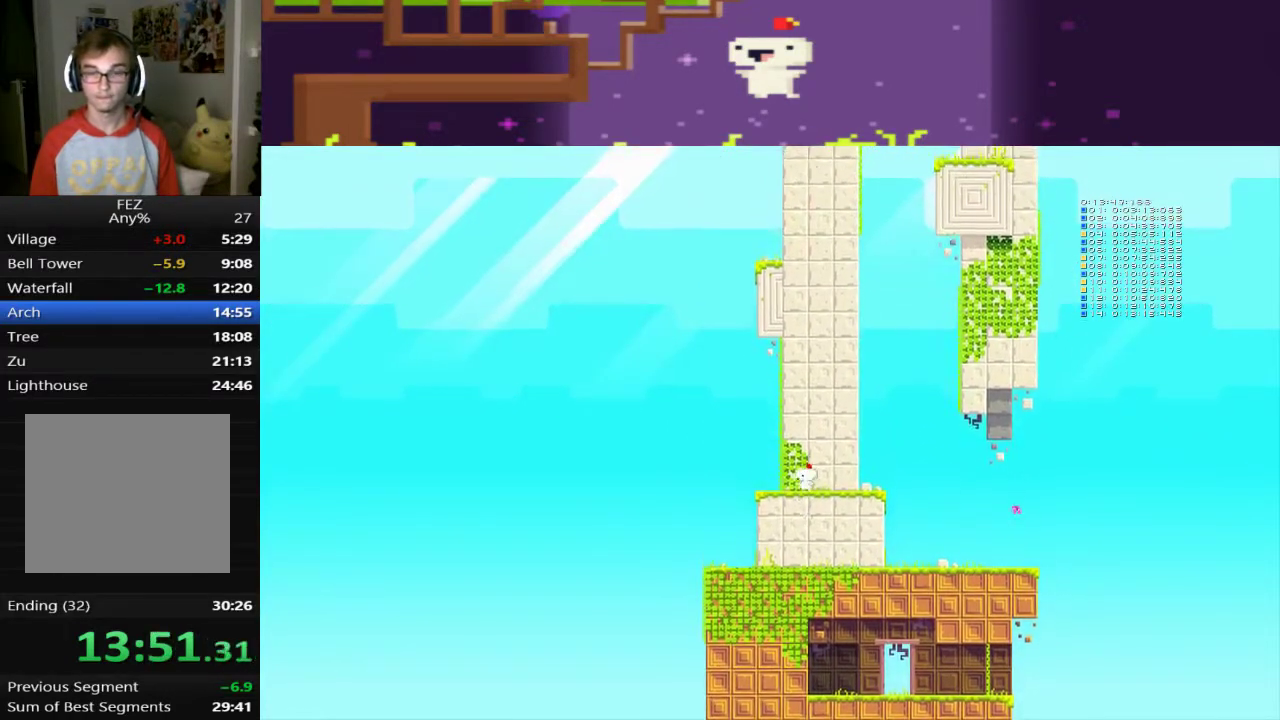
{"buttons": ["DPAD_RIGHT"], "left_stick": "center", "events": []}
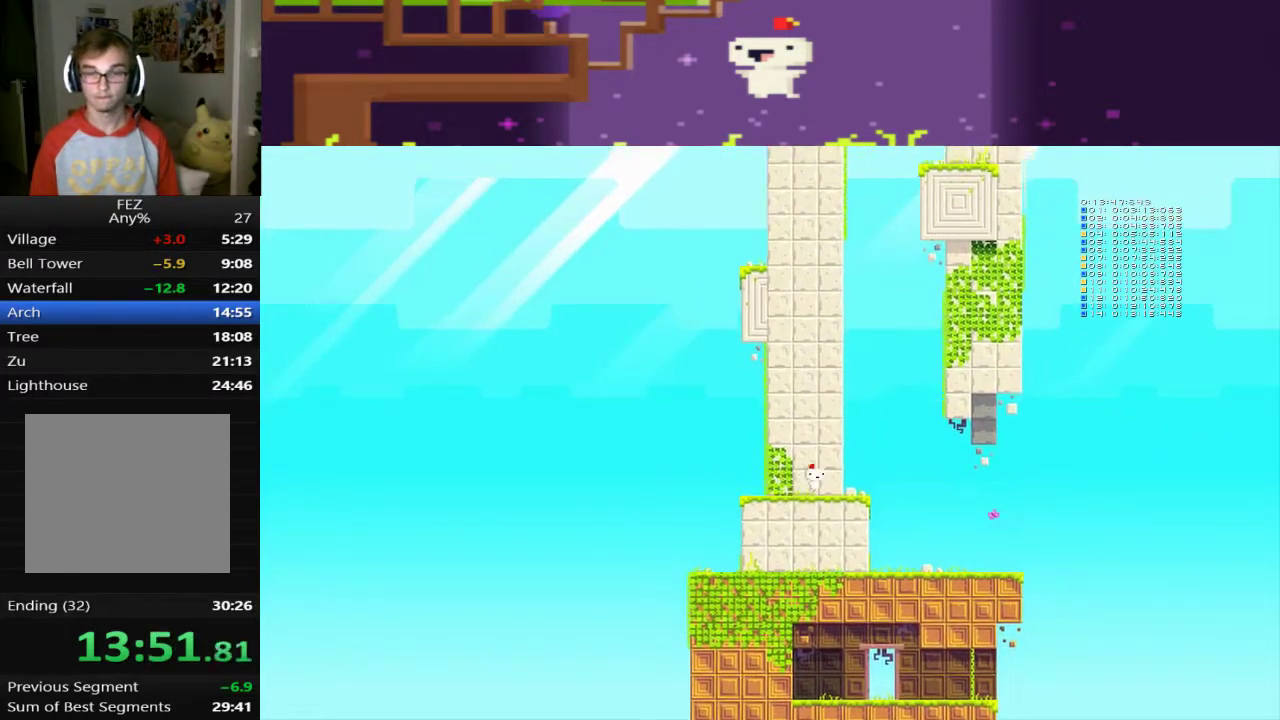
{"buttons": ["CROSS", "DPAD_RIGHT"], "left_stick": "center", "events": [[480, "CROSS", "down"]]}
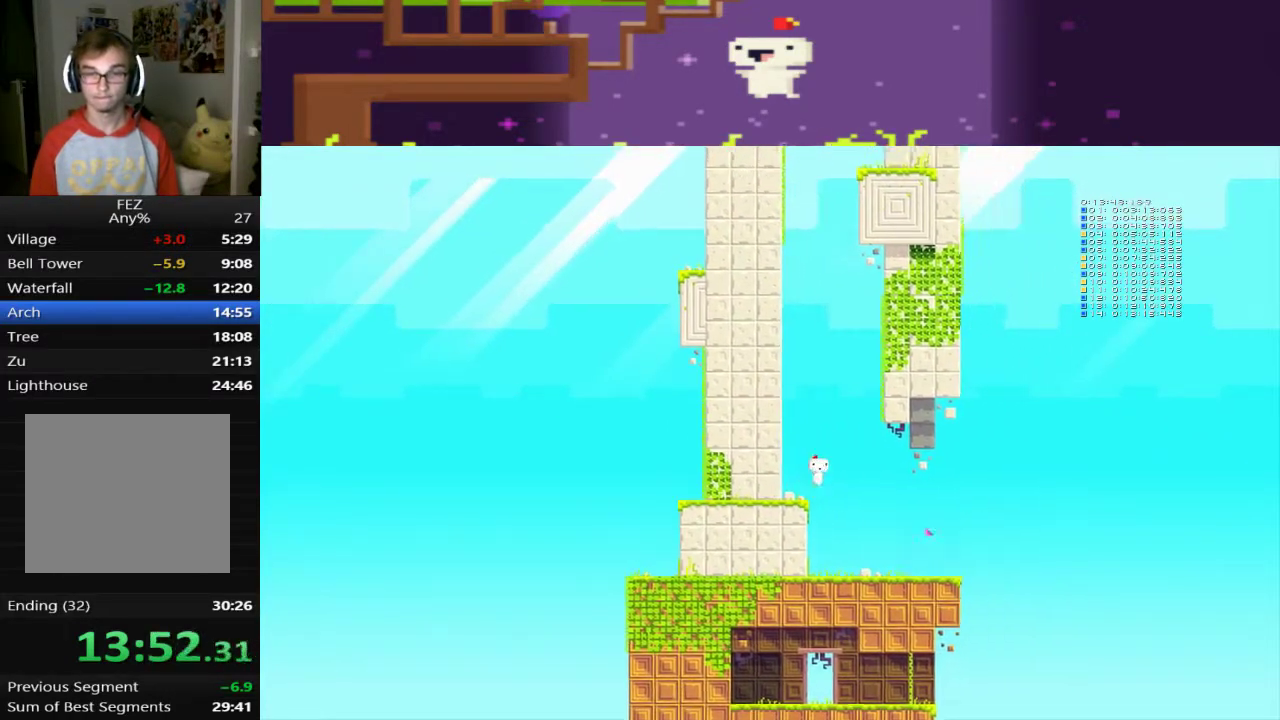
{"buttons": ["CROSS", "DPAD_UP"], "left_stick": "center", "events": [[480, "DPAD_RIGHT", "up"], [480, "DPAD_UP", "down"]]}
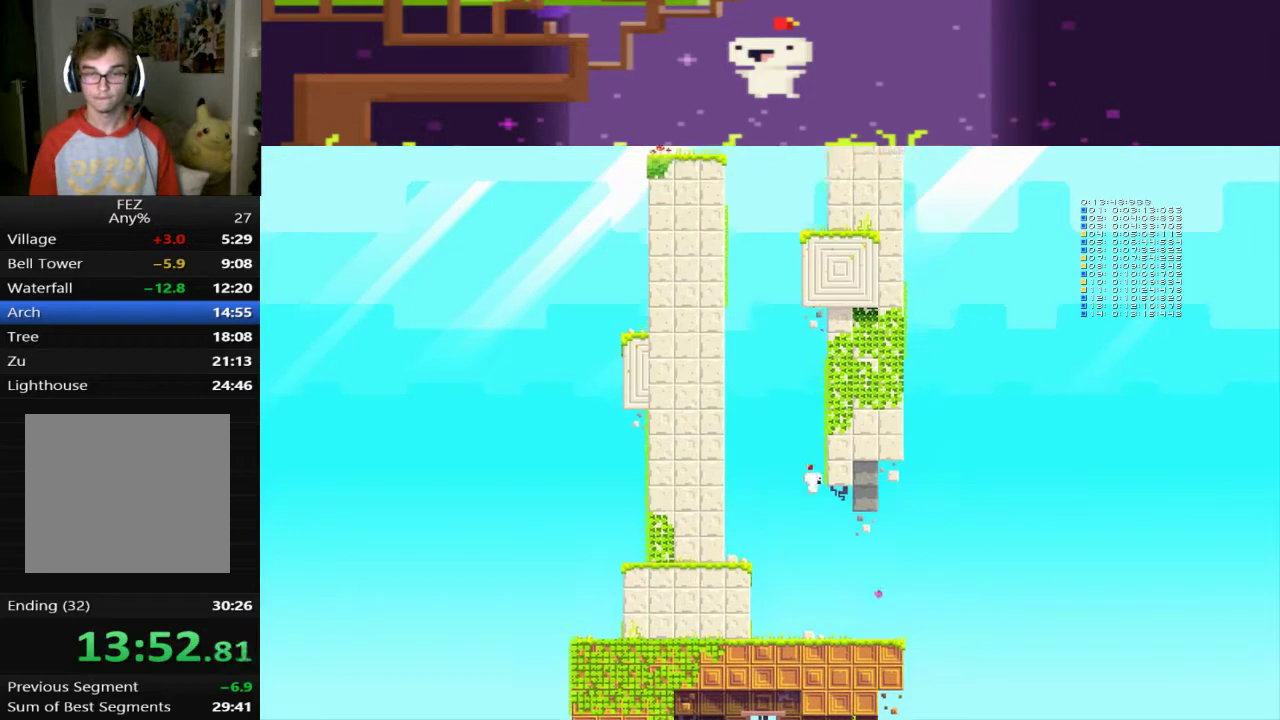
{"buttons": ["CROSS"], "left_stick": "center", "events": [[80, "CROSS", "up"], [280, "CROSS", "down"], [280, "DPAD_UP", "up"]]}
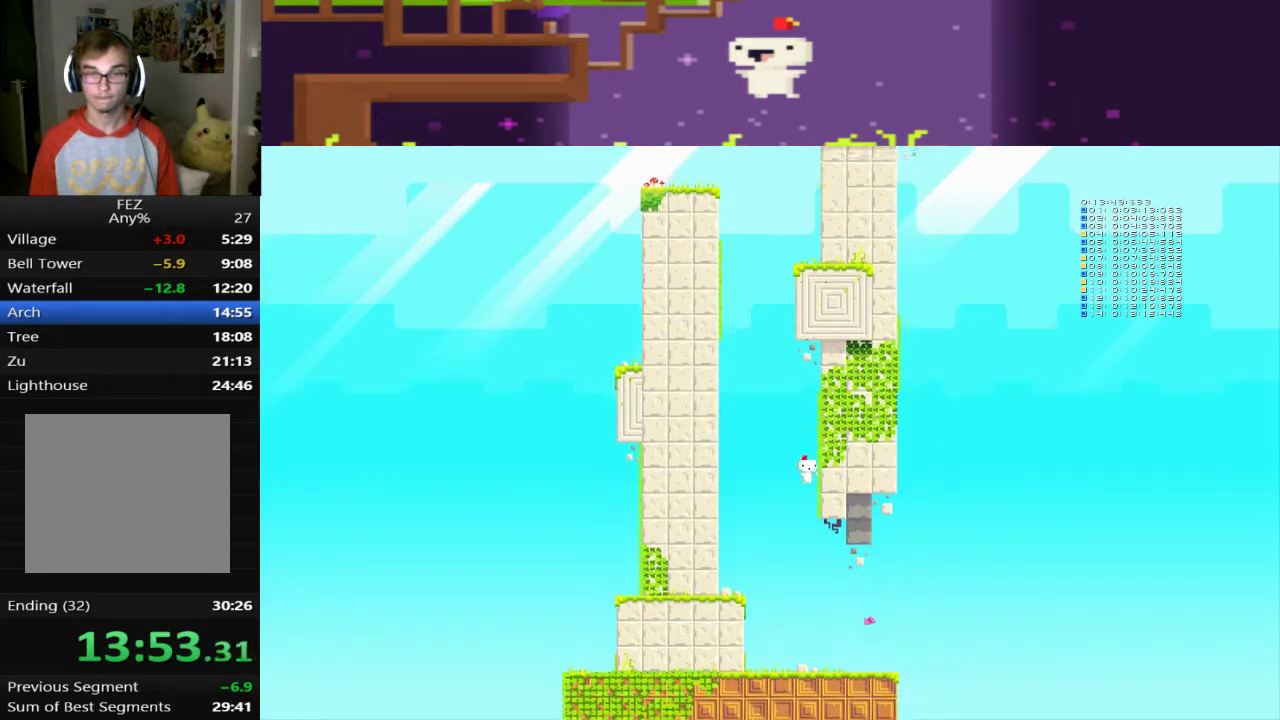
{"buttons": ["CROSS", "DPAD_UP", "DPAD_RIGHT"], "left_stick": "center", "events": [[160, "DPAD_UP", "down"], [320, "CROSS", "up"], [480, "CROSS", "down"], [480, "DPAD_RIGHT", "down"]]}
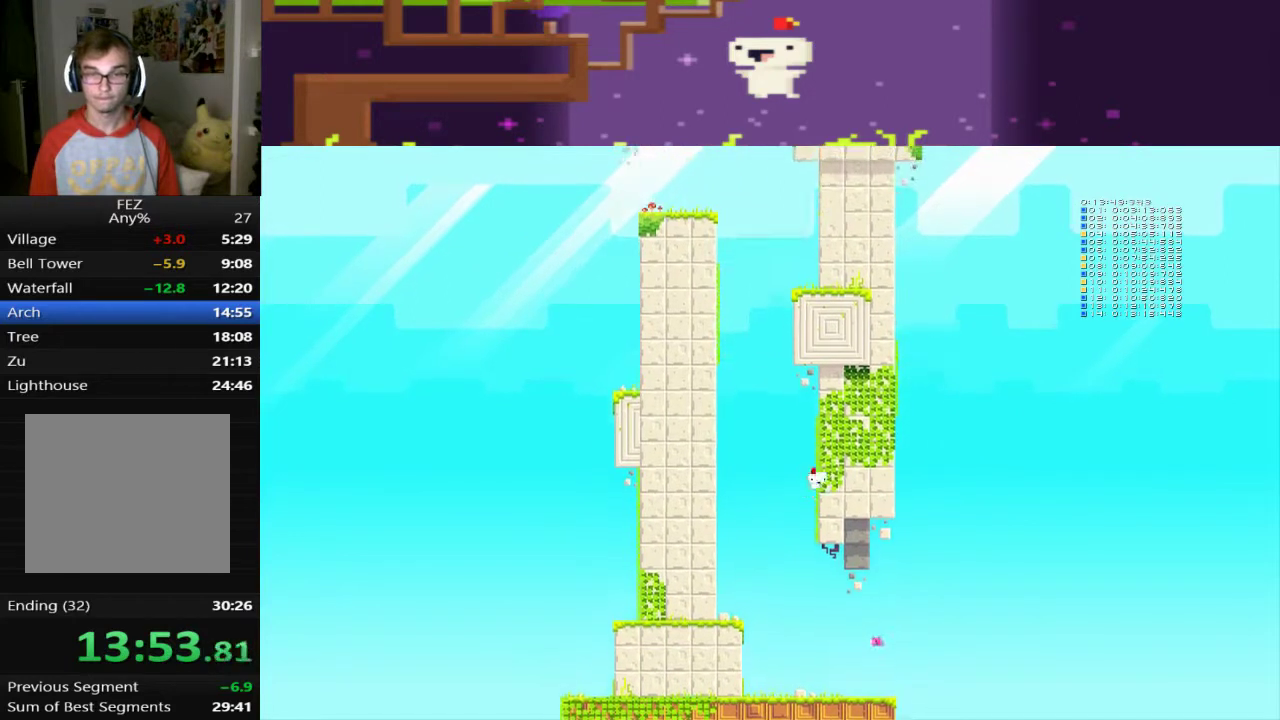
{"buttons": ["DPAD_UP", "DPAD_RIGHT"], "left_stick": "center", "events": [[240, "DPAD_RIGHT", "up"], [280, "DPAD_UP", "up"], [320, "CROSS", "up"], [440, "DPAD_UP", "down"], [480, "DPAD_RIGHT", "down"]]}
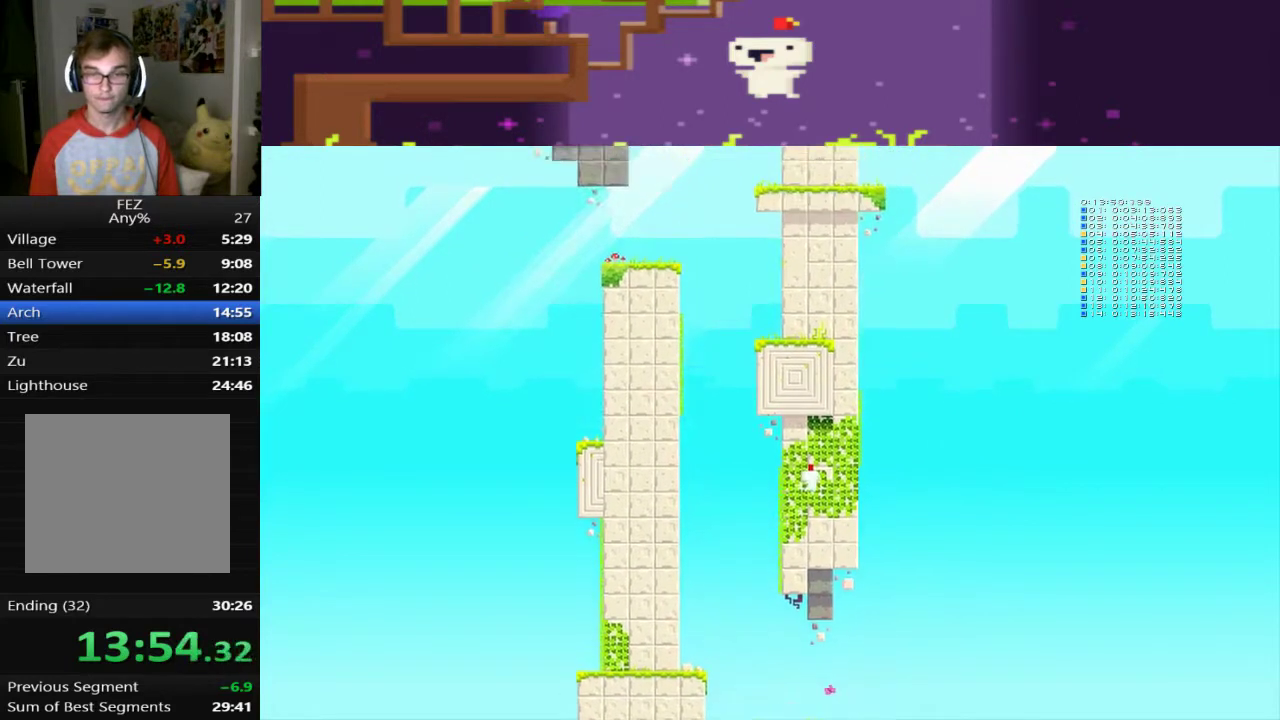
{"buttons": ["CROSS", "DPAD_RIGHT"], "left_stick": "center", "events": [[240, "CROSS", "down"], [320, "DPAD_RIGHT", "up"], [320, "DPAD_UP", "up"], [480, "DPAD_RIGHT", "down"]]}
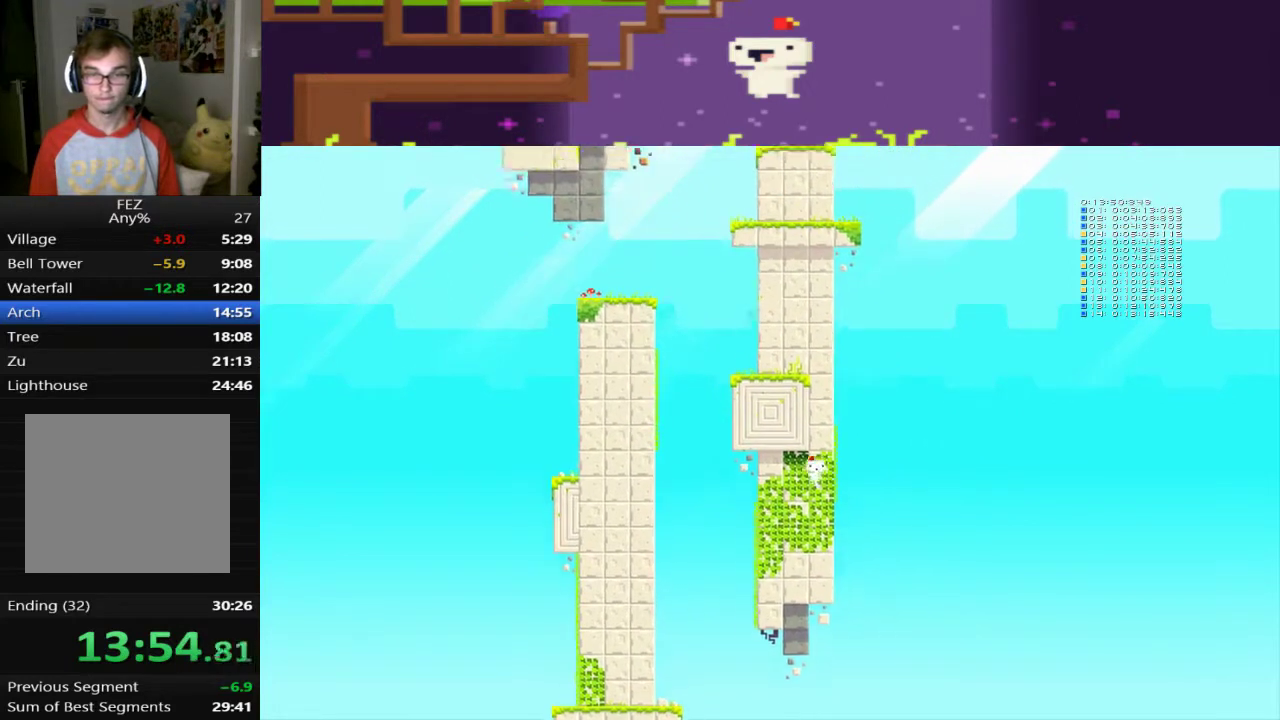
{"buttons": ["DPAD_UP", "DPAD_RIGHT"], "left_stick": "center", "events": [[80, "CROSS", "up"], [200, "DPAD_UP", "down"]]}
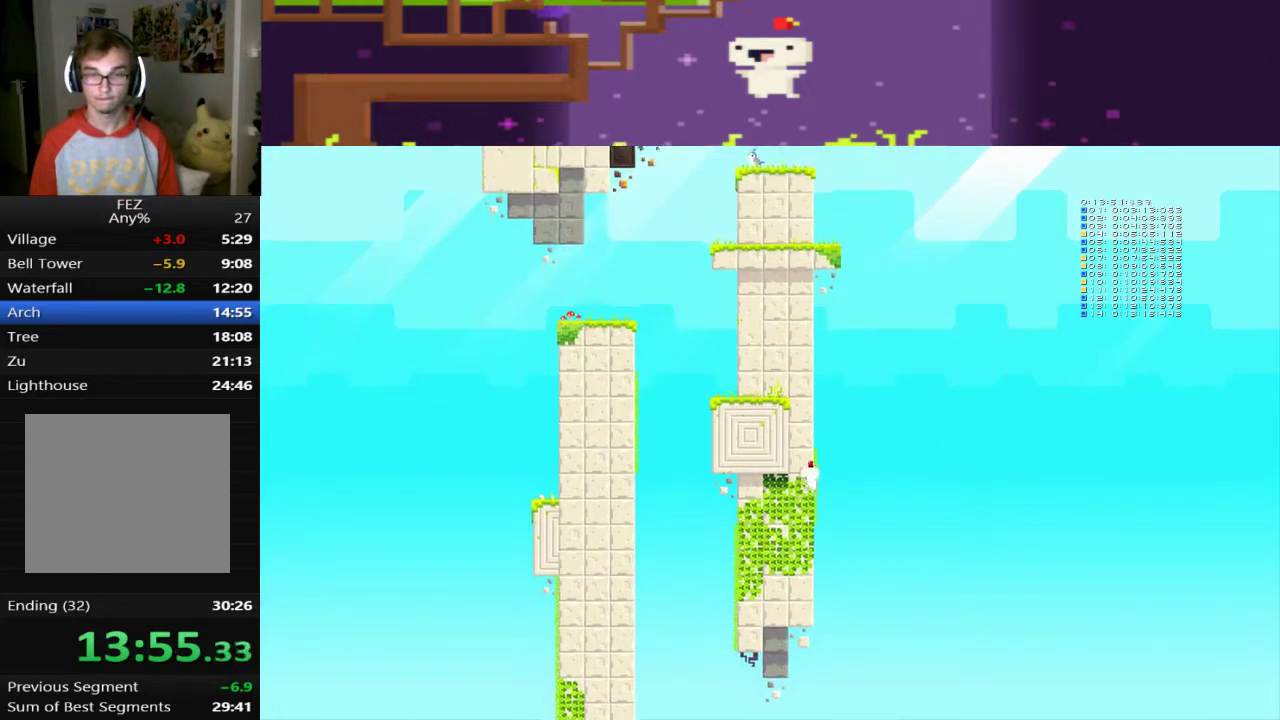
{"buttons": ["DPAD_UP", "DPAD_LEFT"], "left_stick": "center", "events": [[320, "DPAD_RIGHT", "up"], [440, "DPAD_LEFT", "down"]]}
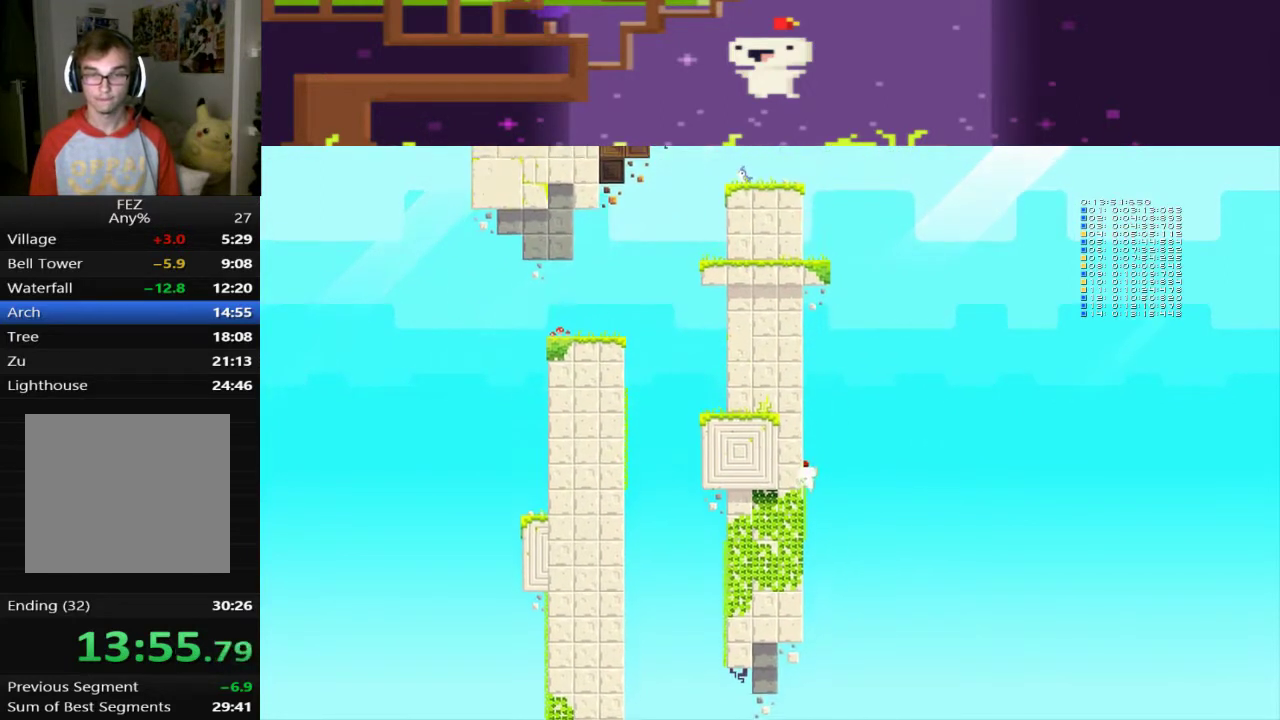
{"buttons": ["DPAD_UP", "DPAD_LEFT"], "left_stick": "center", "events": []}
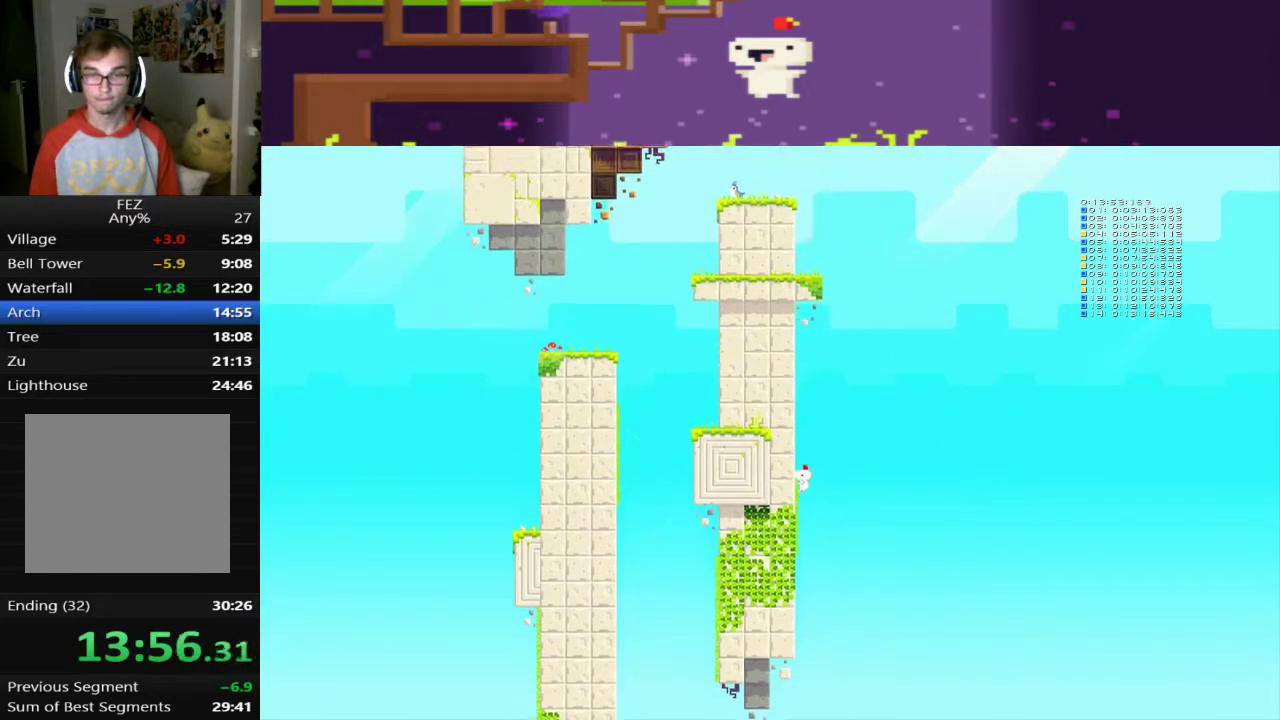
{"buttons": ["DPAD_UP", "DPAD_LEFT"], "left_stick": "center", "events": [[120, "CROSS", "down"], [480, "CROSS", "up"]]}
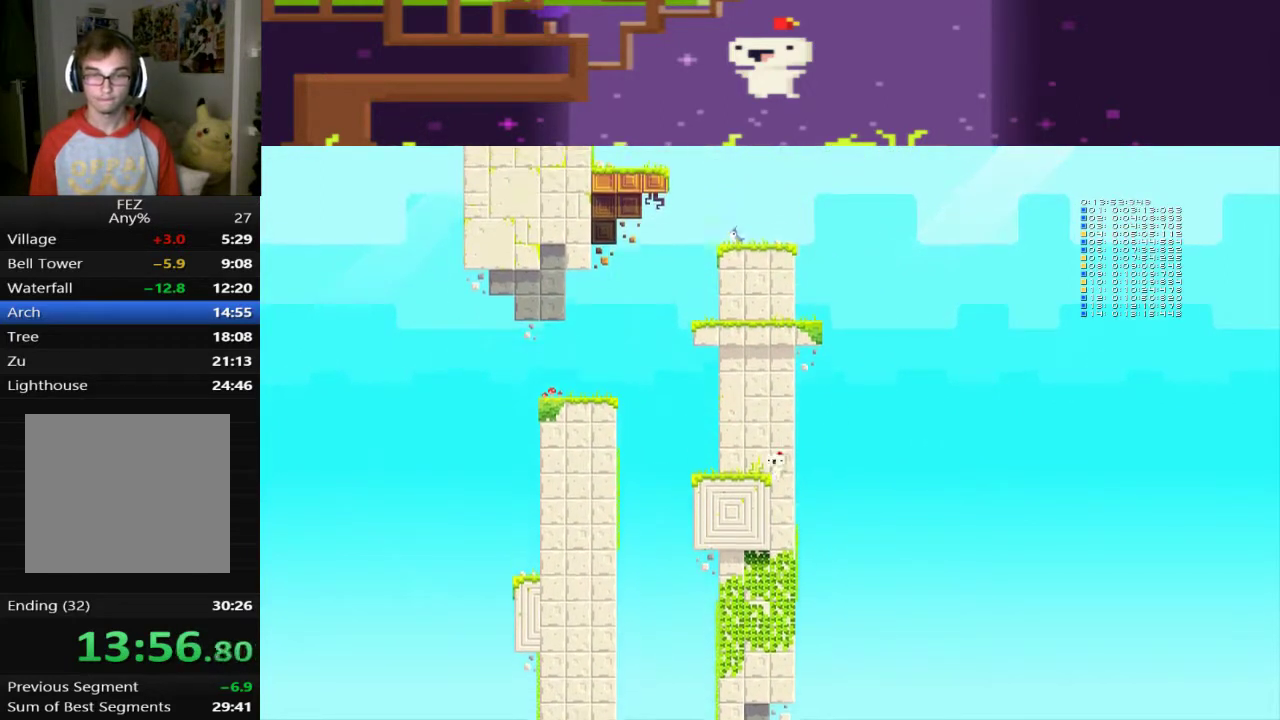
{"buttons": [], "left_stick": "center", "events": [[80, "CROSS", "down"], [400, "DPAD_LEFT", "up"], [440, "CROSS", "up"], [480, "DPAD_UP", "up"]]}
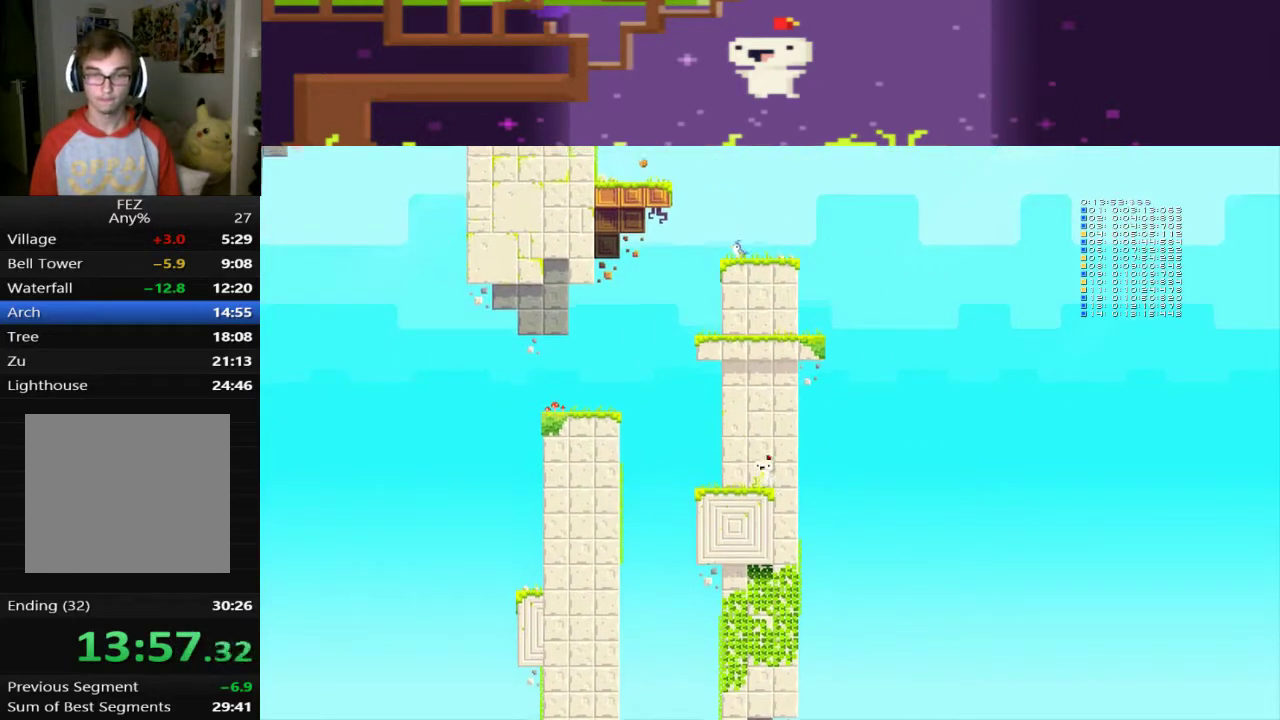
{"buttons": [], "left_stick": "center", "events": []}
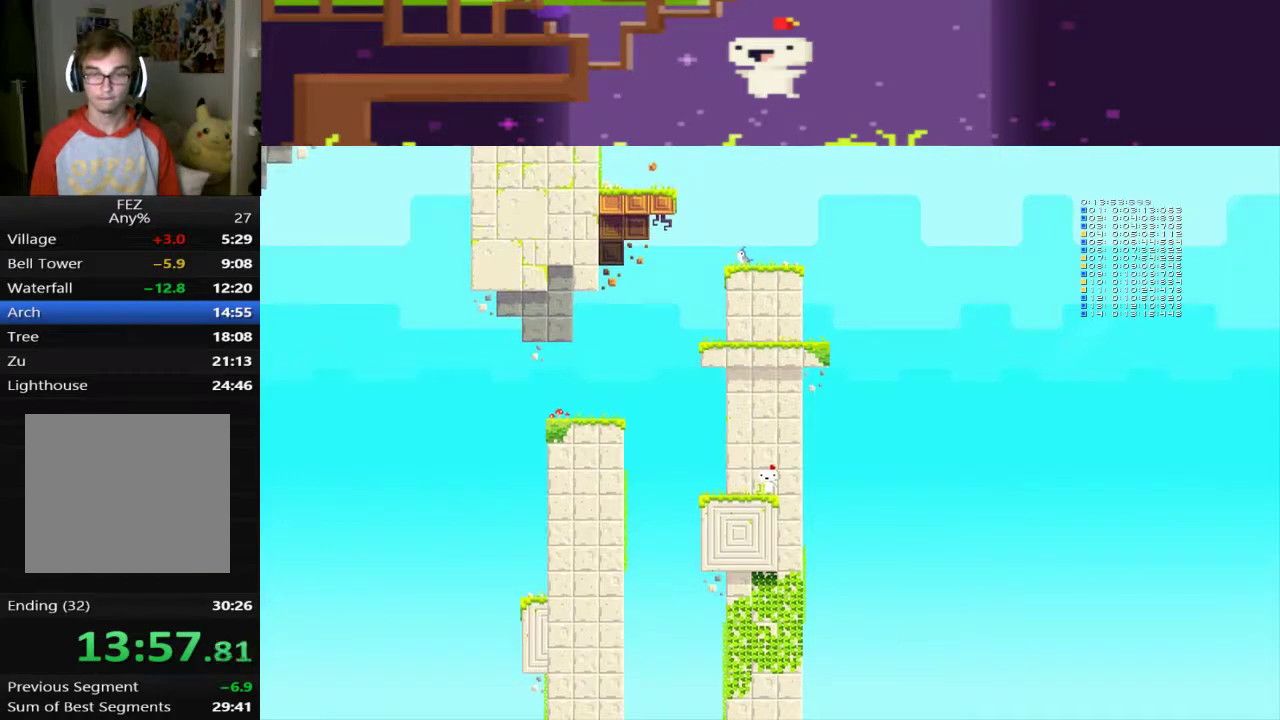
{"buttons": ["DPAD_LEFT"], "left_stick": "center", "events": [[120, "L1", "down"], [200, "L1", "up"], [280, "DPAD_LEFT", "down"]]}
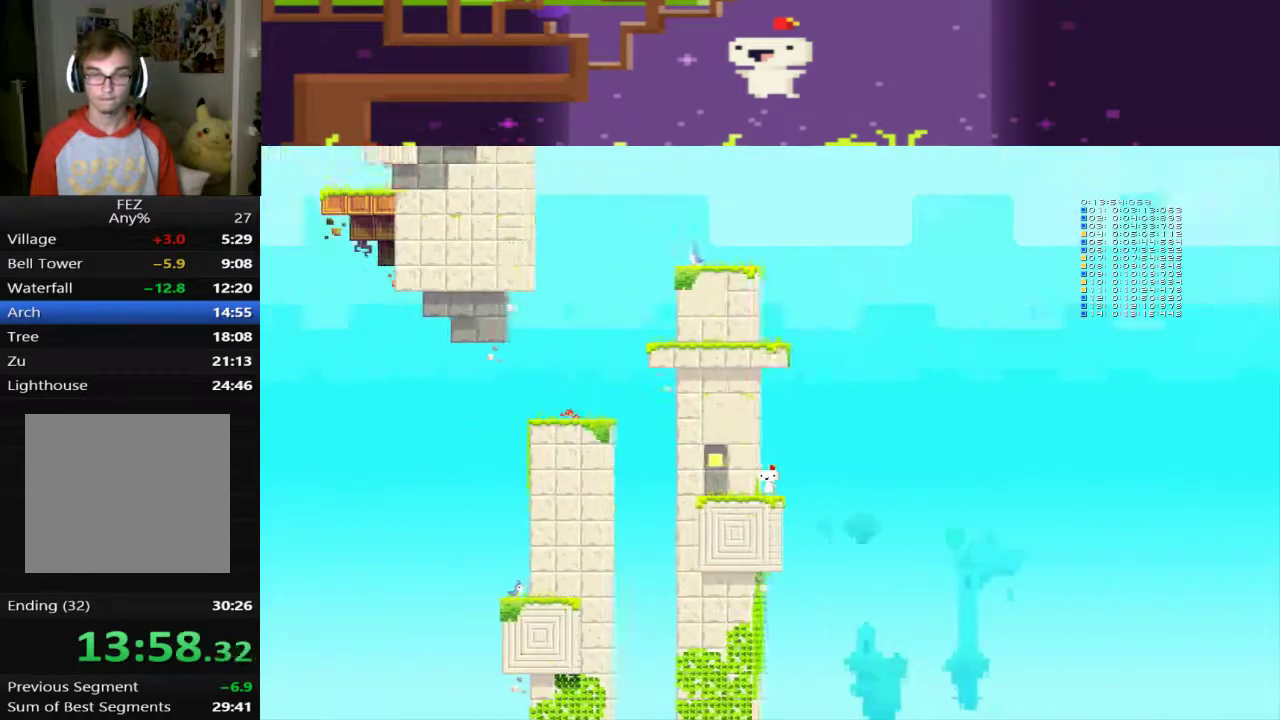
{"buttons": ["CROSS", "DPAD_LEFT"], "left_stick": "center", "events": [[440, "CROSS", "down"]]}
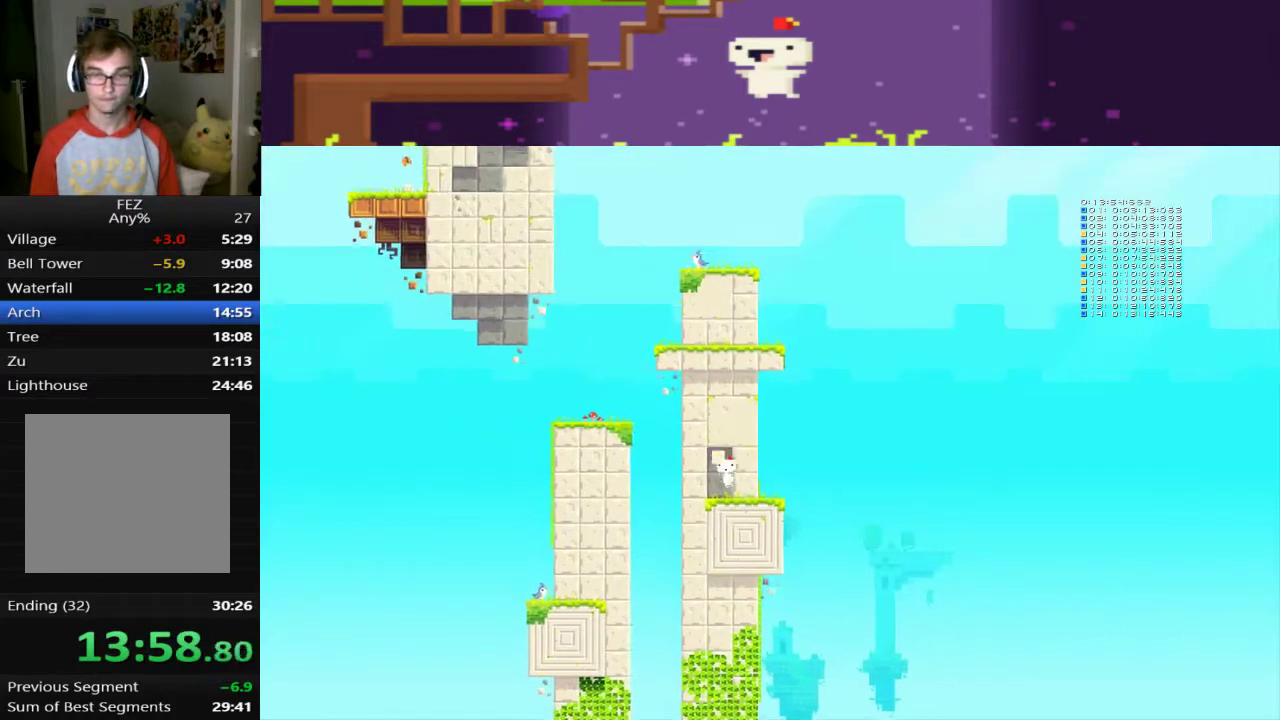
{"buttons": ["DPAD_LEFT"], "left_stick": "center", "events": [[120, "CROSS", "up"]]}
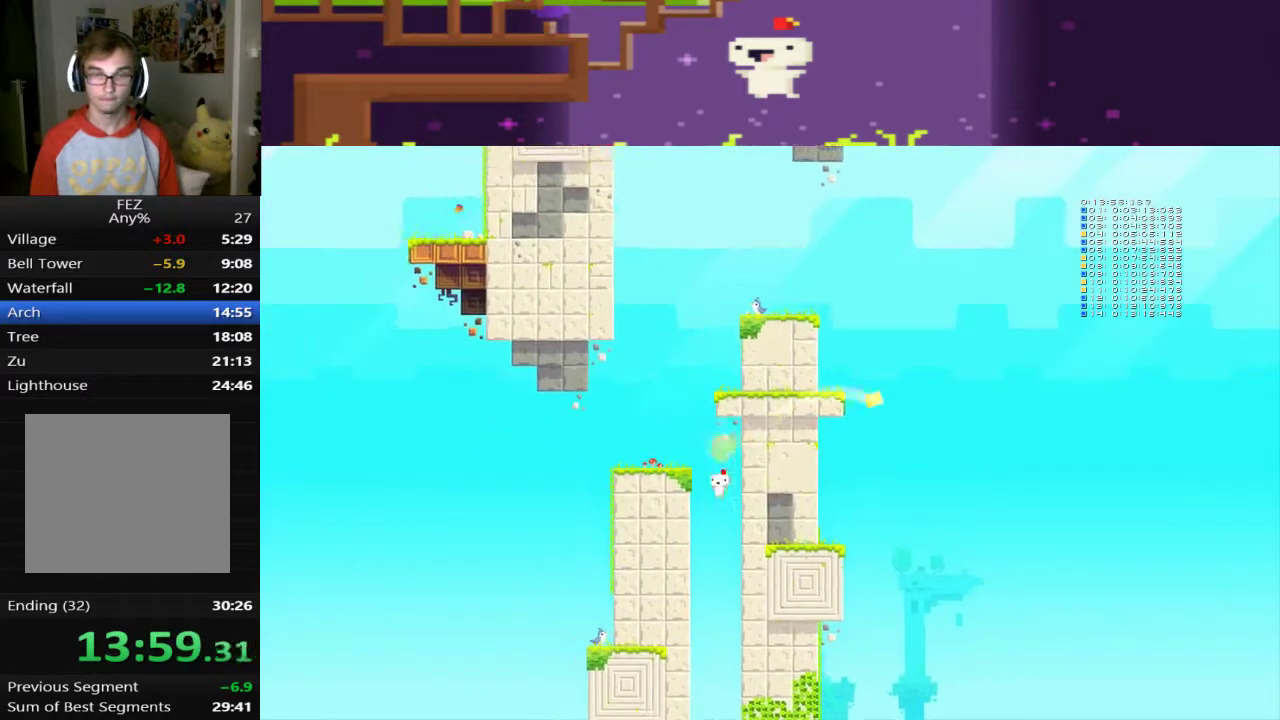
{"buttons": ["DPAD_LEFT"], "left_stick": "center", "events": []}
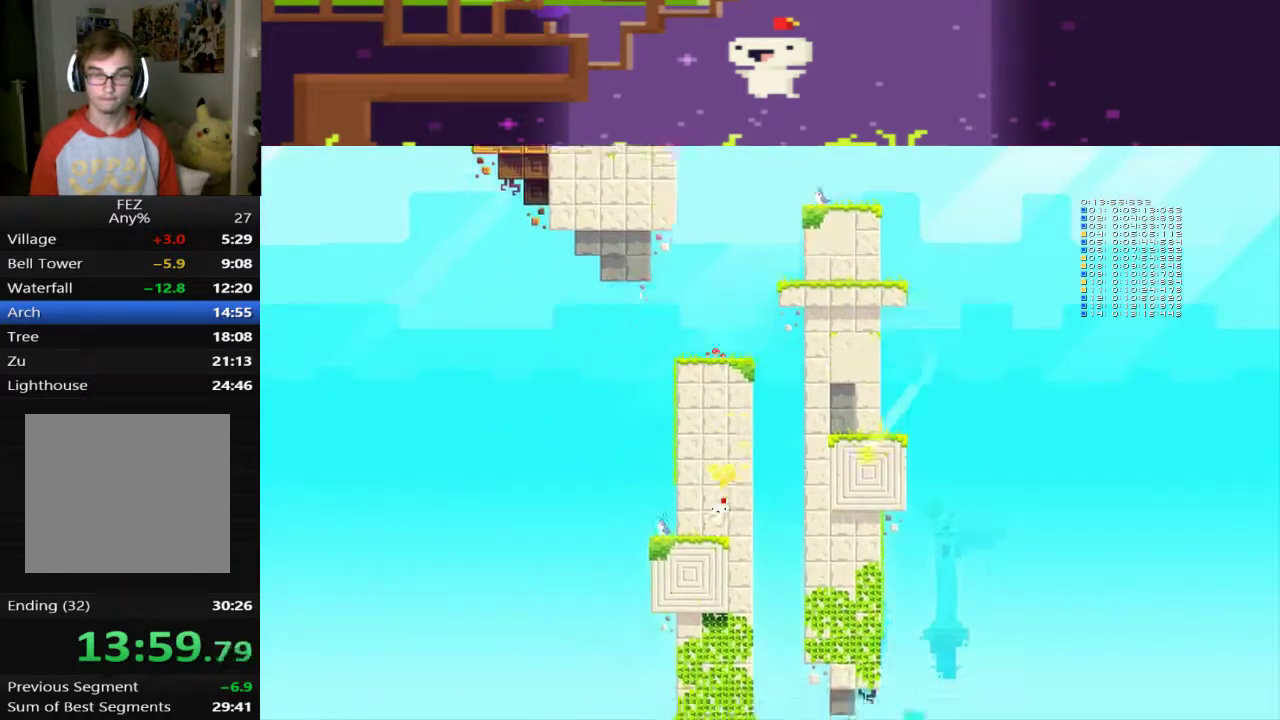
{"buttons": [], "left_stick": "center", "events": [[80, "L1", "down"], [160, "DPAD_LEFT", "up"], [200, "L1", "up"]]}
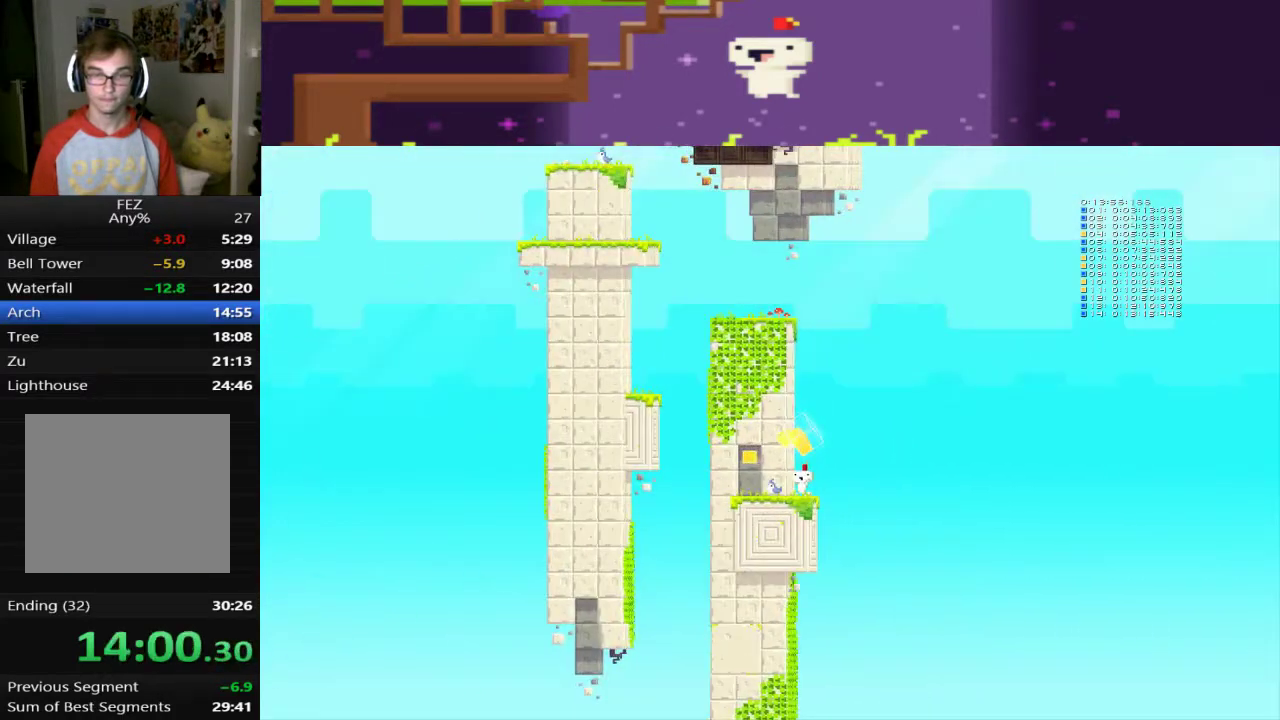
{"buttons": ["CROSS"], "left_stick": "center", "events": [[80, "DPAD_LEFT", "down"], [320, "CROSS", "down"], [400, "DPAD_LEFT", "up"]]}
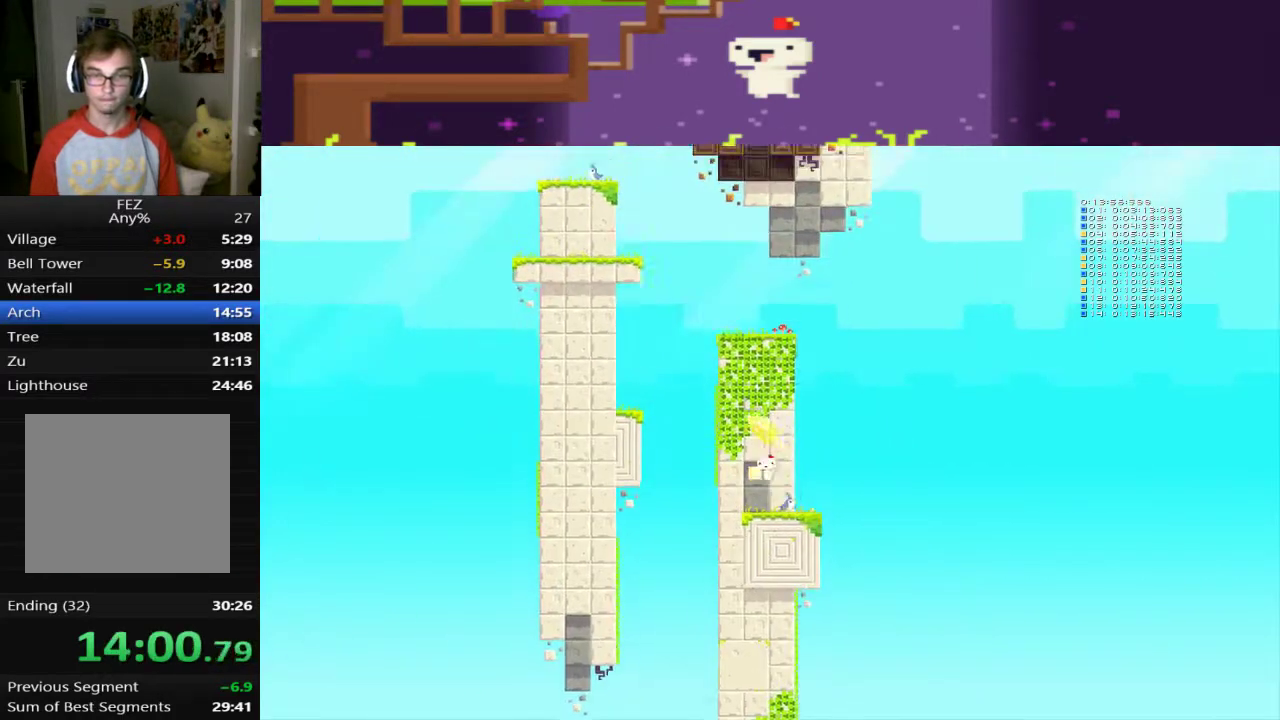
{"buttons": ["DPAD_UP"], "left_stick": "center", "events": [[200, "DPAD_UP", "down"], [440, "CROSS", "up"]]}